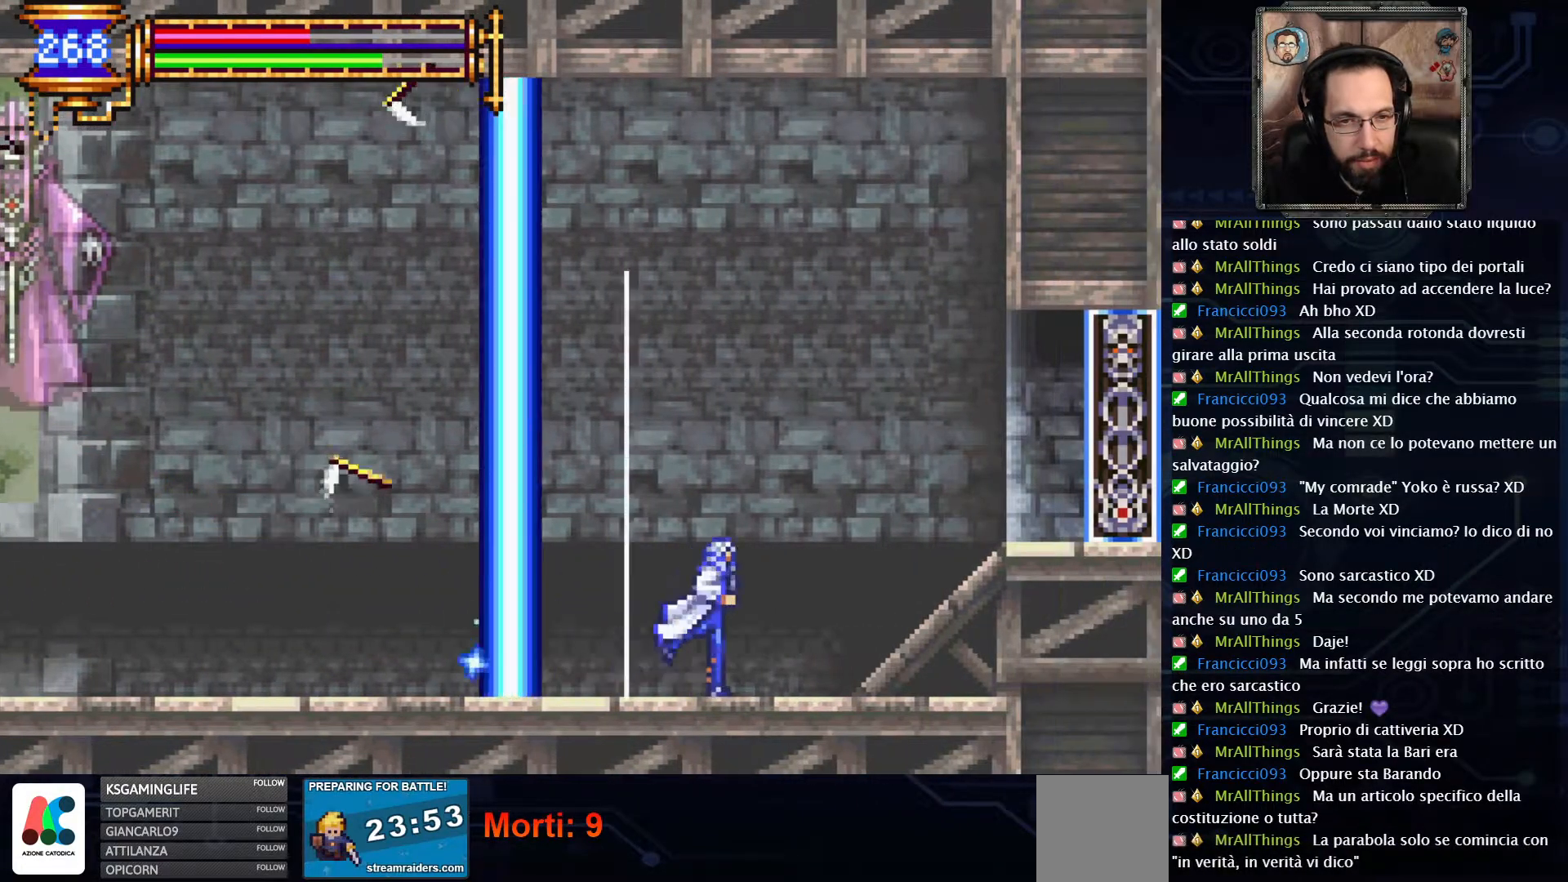
Gameplay with a controller (Xbox layout); each line is a JSON object with the inputs held at the frame after it (dt_ms = milliseconds from this image to that frame). "events" lists button and stick changes between this image and that frame as [ms after this image, input, new state], when the widget could be followed in between. Not read: L1 L3 R1 R3.
{"dt_ms": 500, "buttons": ["DPAD_RIGHT"], "left_stick": "center", "right_stick": "center", "events": []}
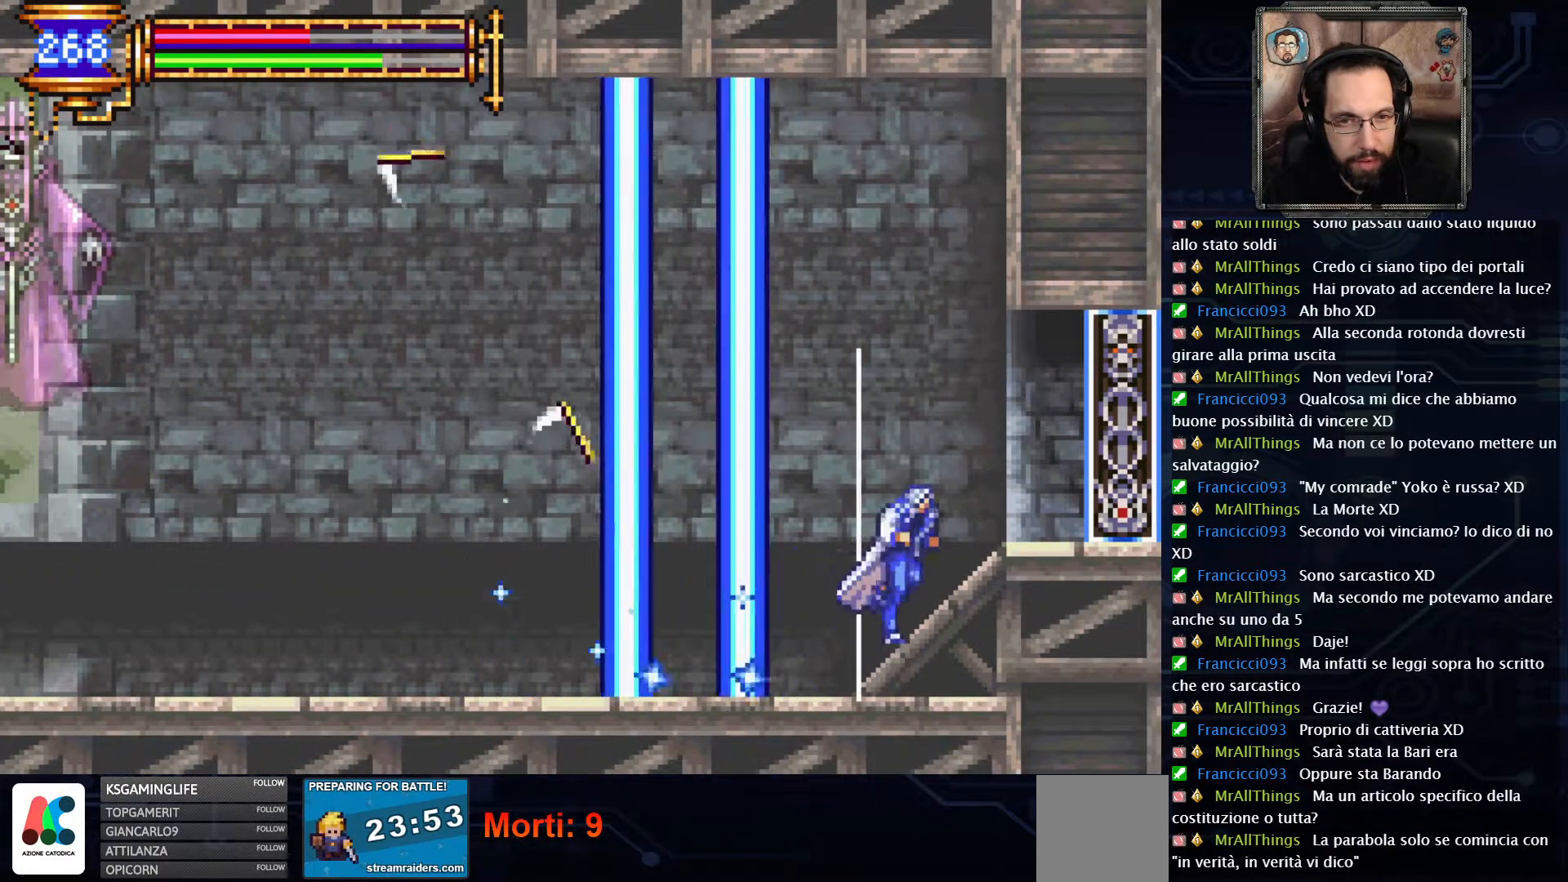
{"dt_ms": 1000, "buttons": ["DPAD_LEFT"], "left_stick": "center", "right_stick": "center"}
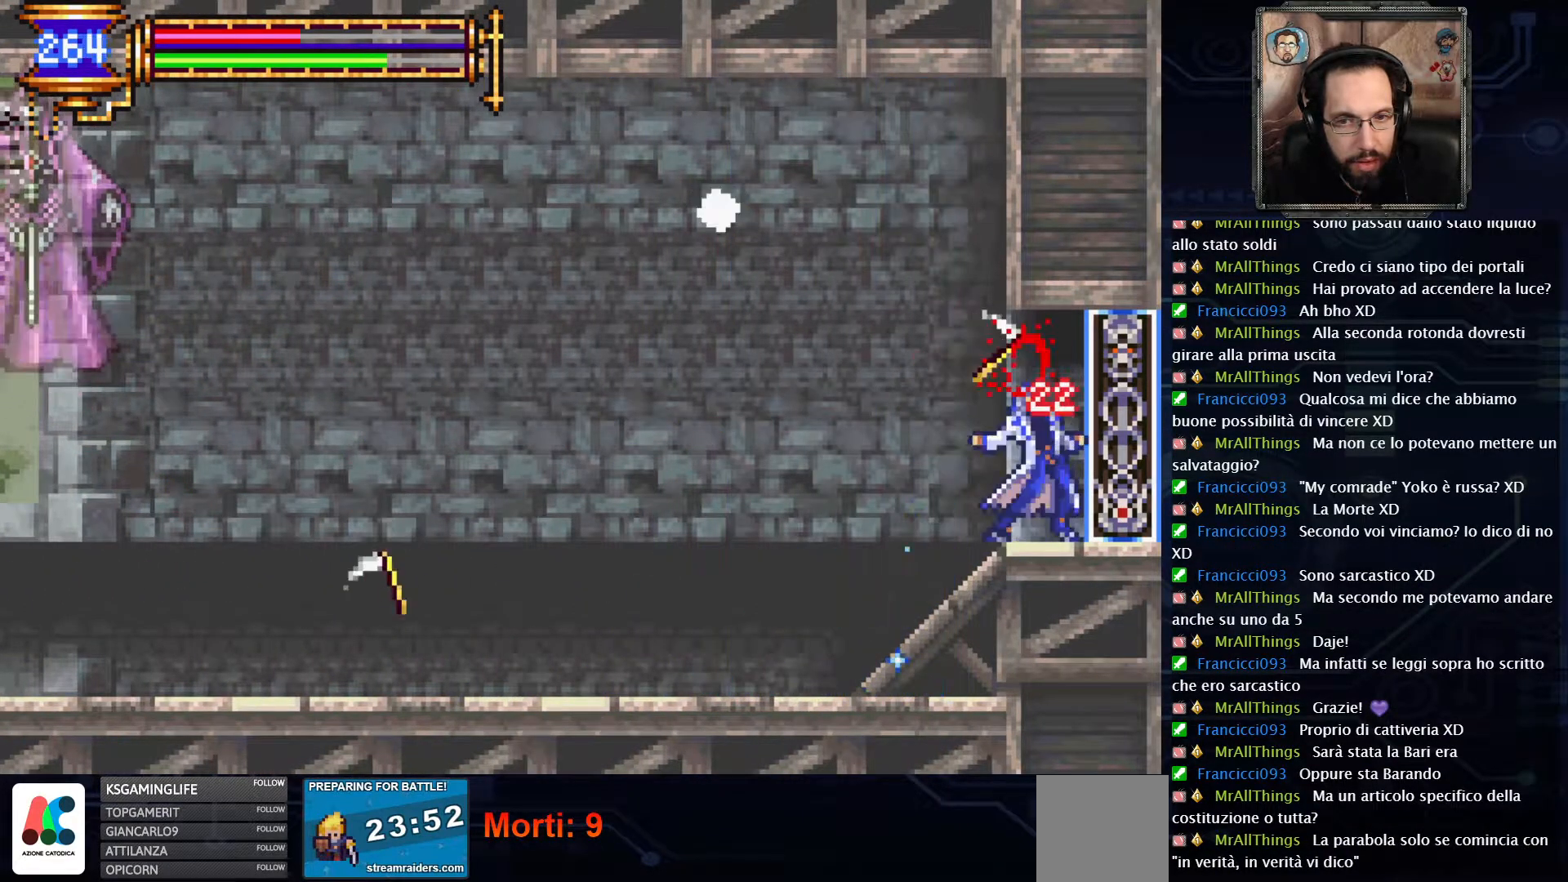
{"dt_ms": 500, "buttons": ["DPAD_LEFT"], "left_stick": "center", "right_stick": "center", "events": []}
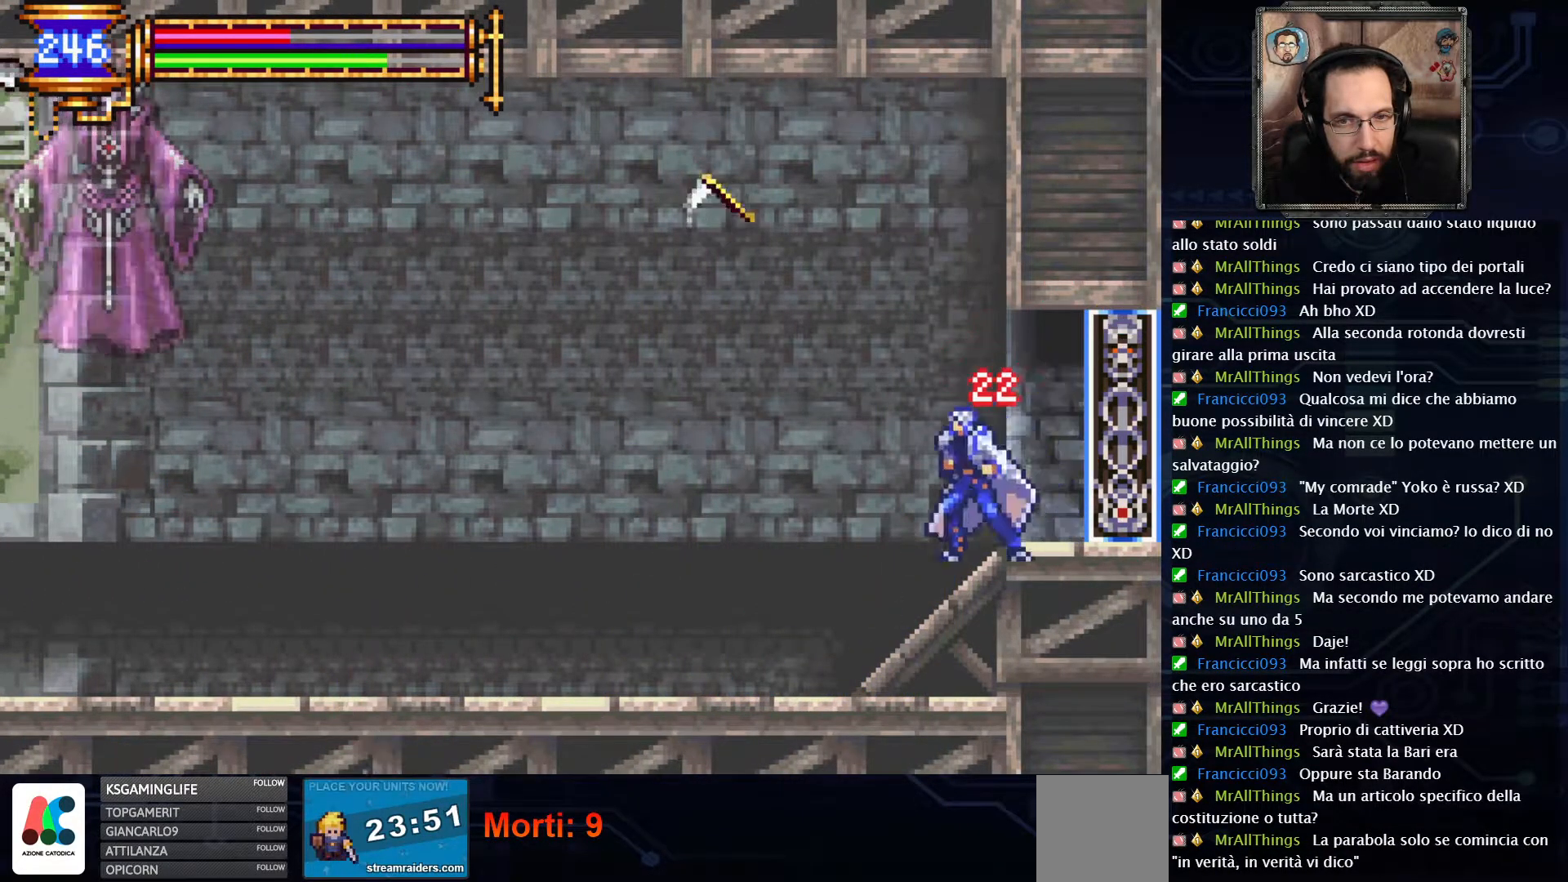
{"dt_ms": 500, "buttons": ["DPAD_LEFT"], "left_stick": "center", "right_stick": "center", "events": []}
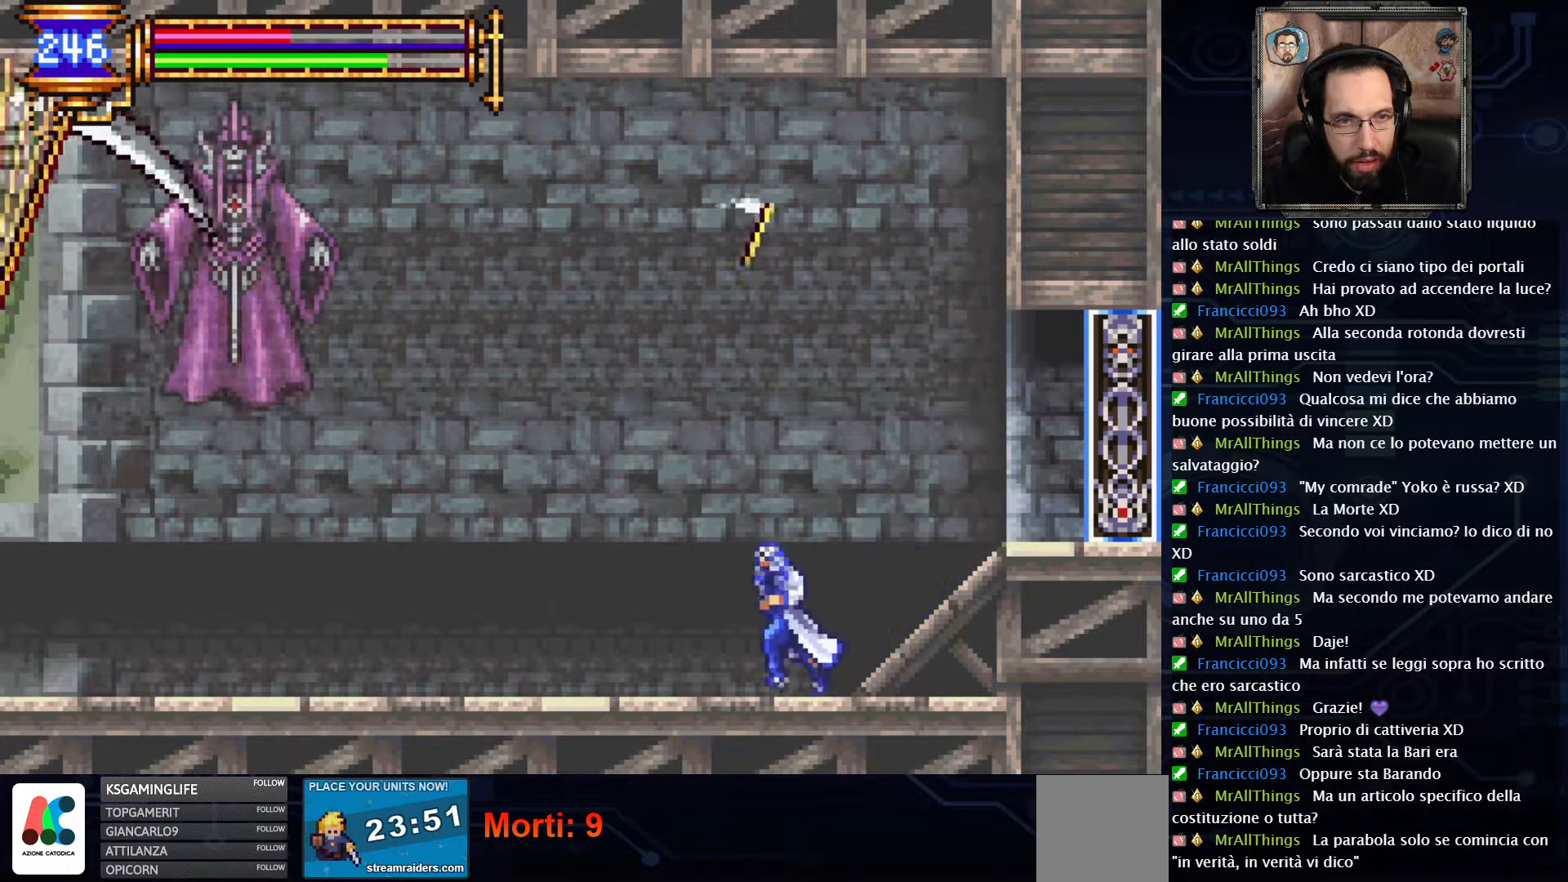
{"dt_ms": 500, "buttons": ["X", "DPAD_LEFT"], "left_stick": "center", "right_stick": "center", "events": [[150, "A", "down"], [367, "X", "down"], [450, "A", "up"]]}
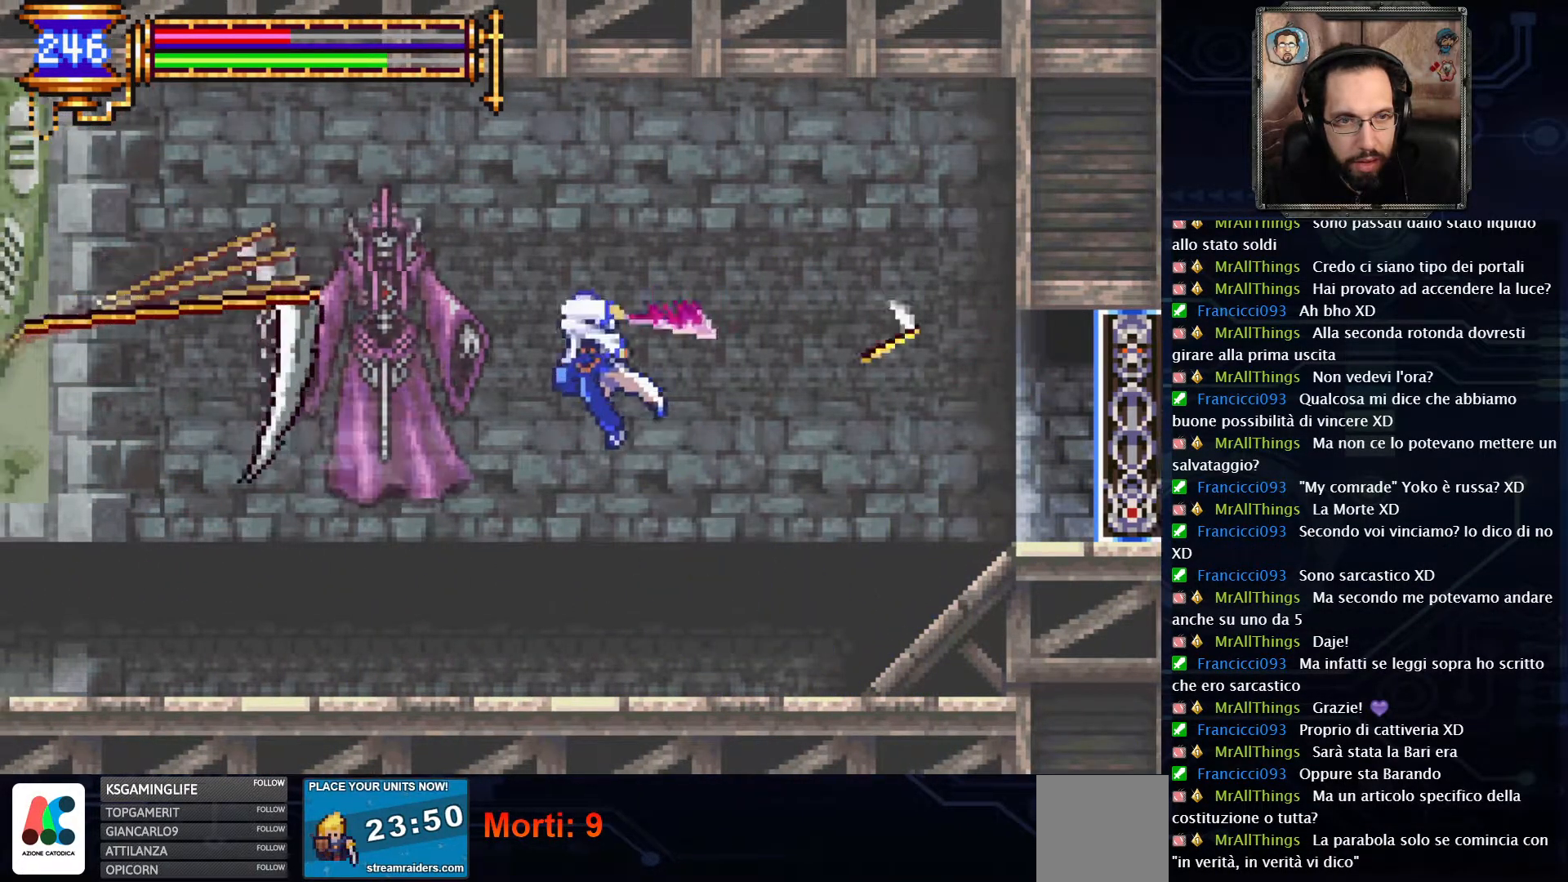
{"dt_ms": 500, "buttons": [], "left_stick": "center", "right_stick": "center", "events": [[267, "DPAD_LEFT", "up"], [483, "X", "up"]]}
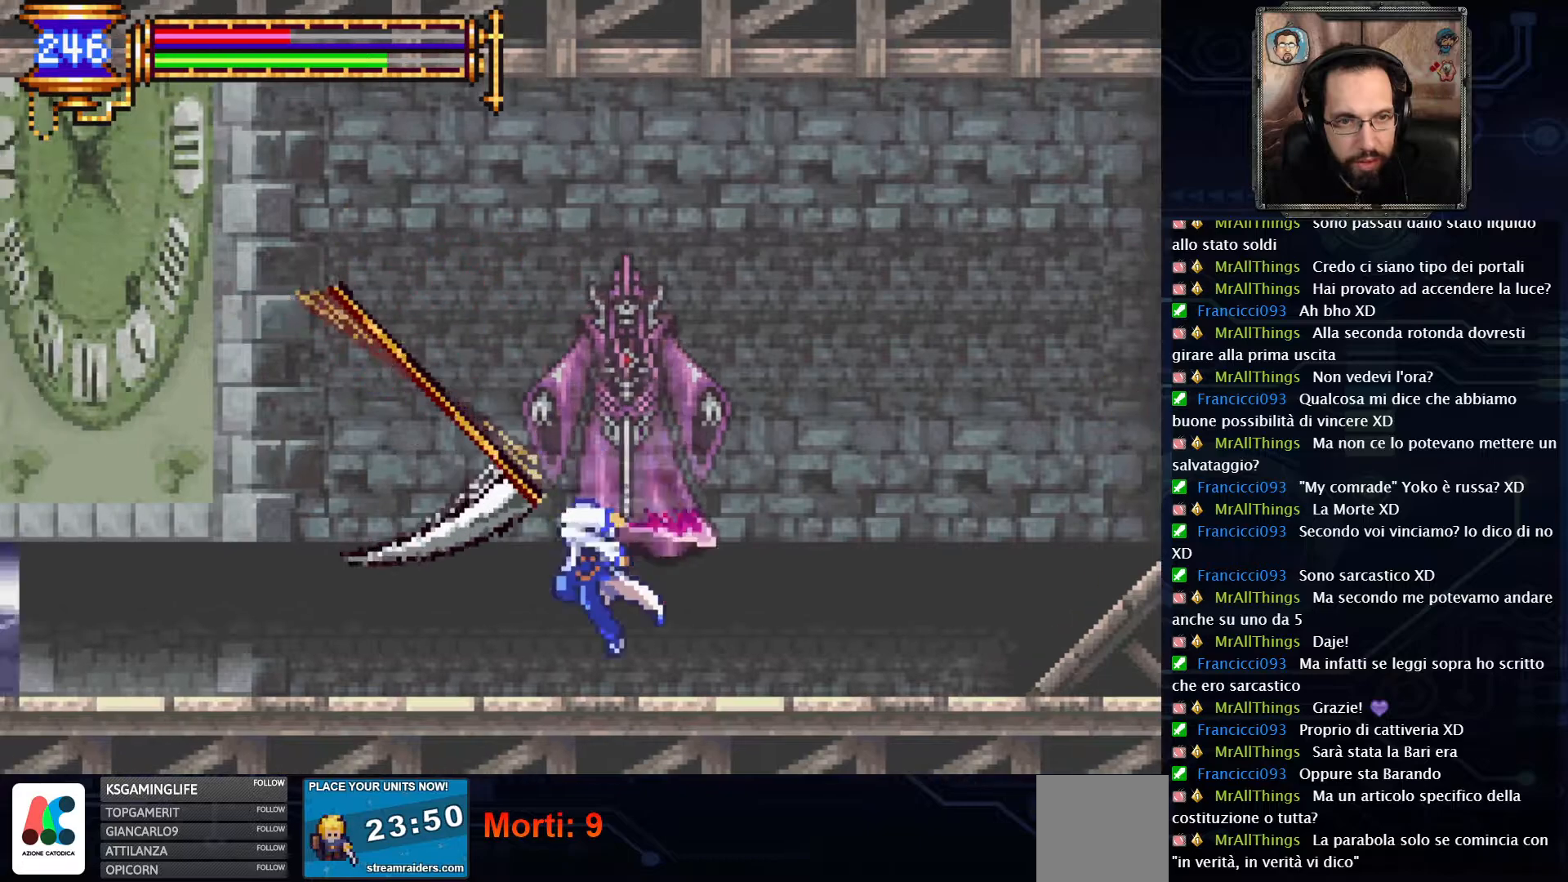
{"dt_ms": 500, "buttons": ["X"], "left_stick": "center", "right_stick": "center", "events": [[50, "X", "down"], [167, "X", "up"], [233, "X", "down"], [333, "X", "up"], [417, "X", "down"]]}
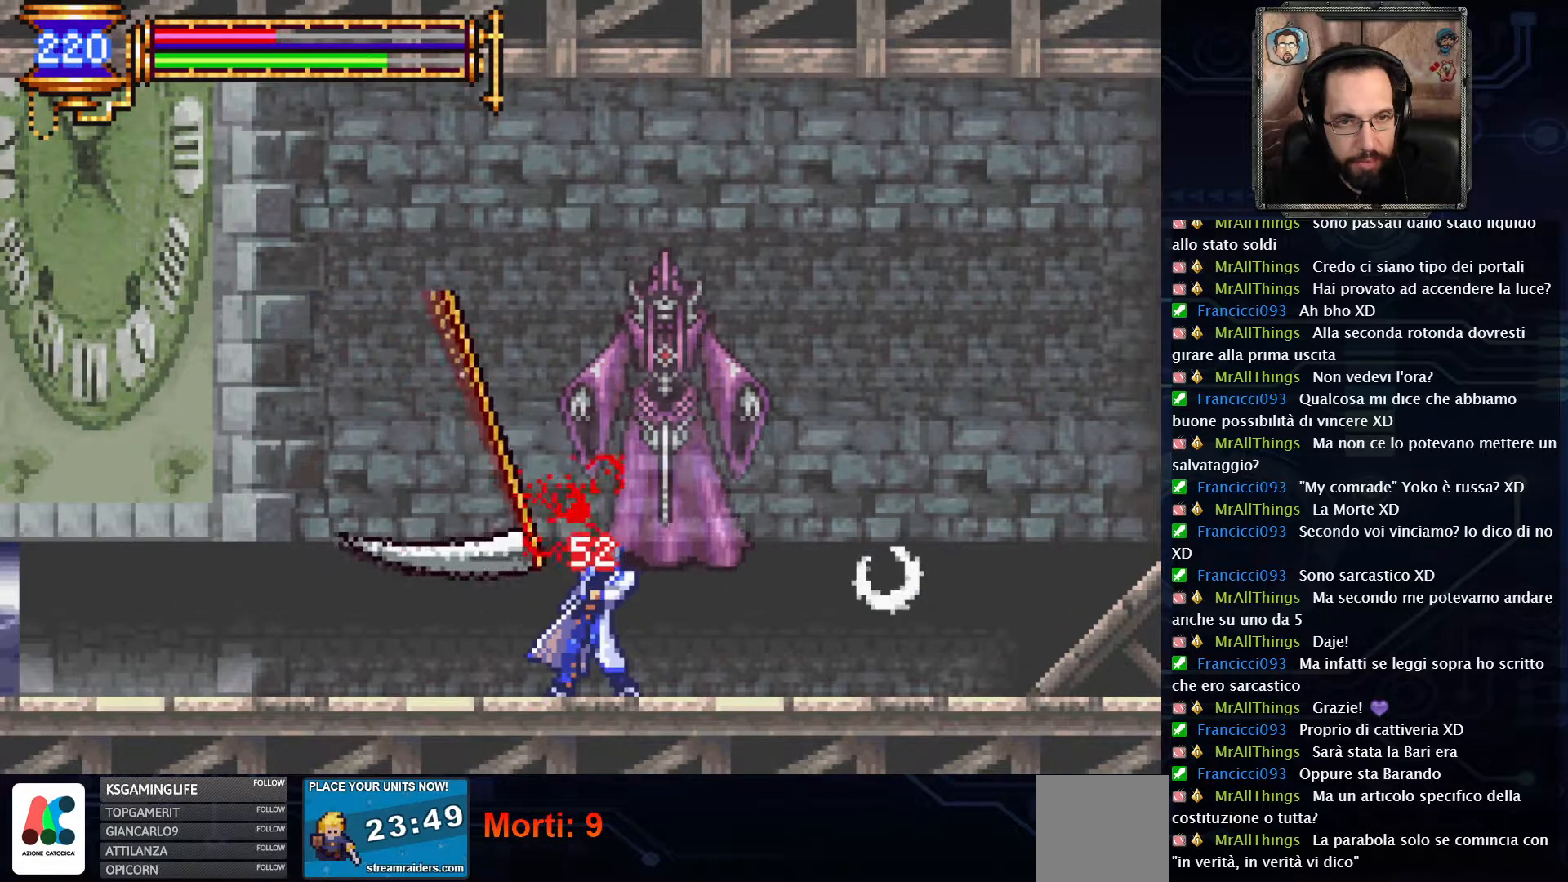
{"dt_ms": 500, "buttons": [], "left_stick": "center", "right_stick": "center", "events": [[17, "X", "up"], [83, "X", "down"], [183, "X", "up"], [250, "X", "down"], [350, "X", "up"], [417, "X", "down"], [500, "X", "up"]]}
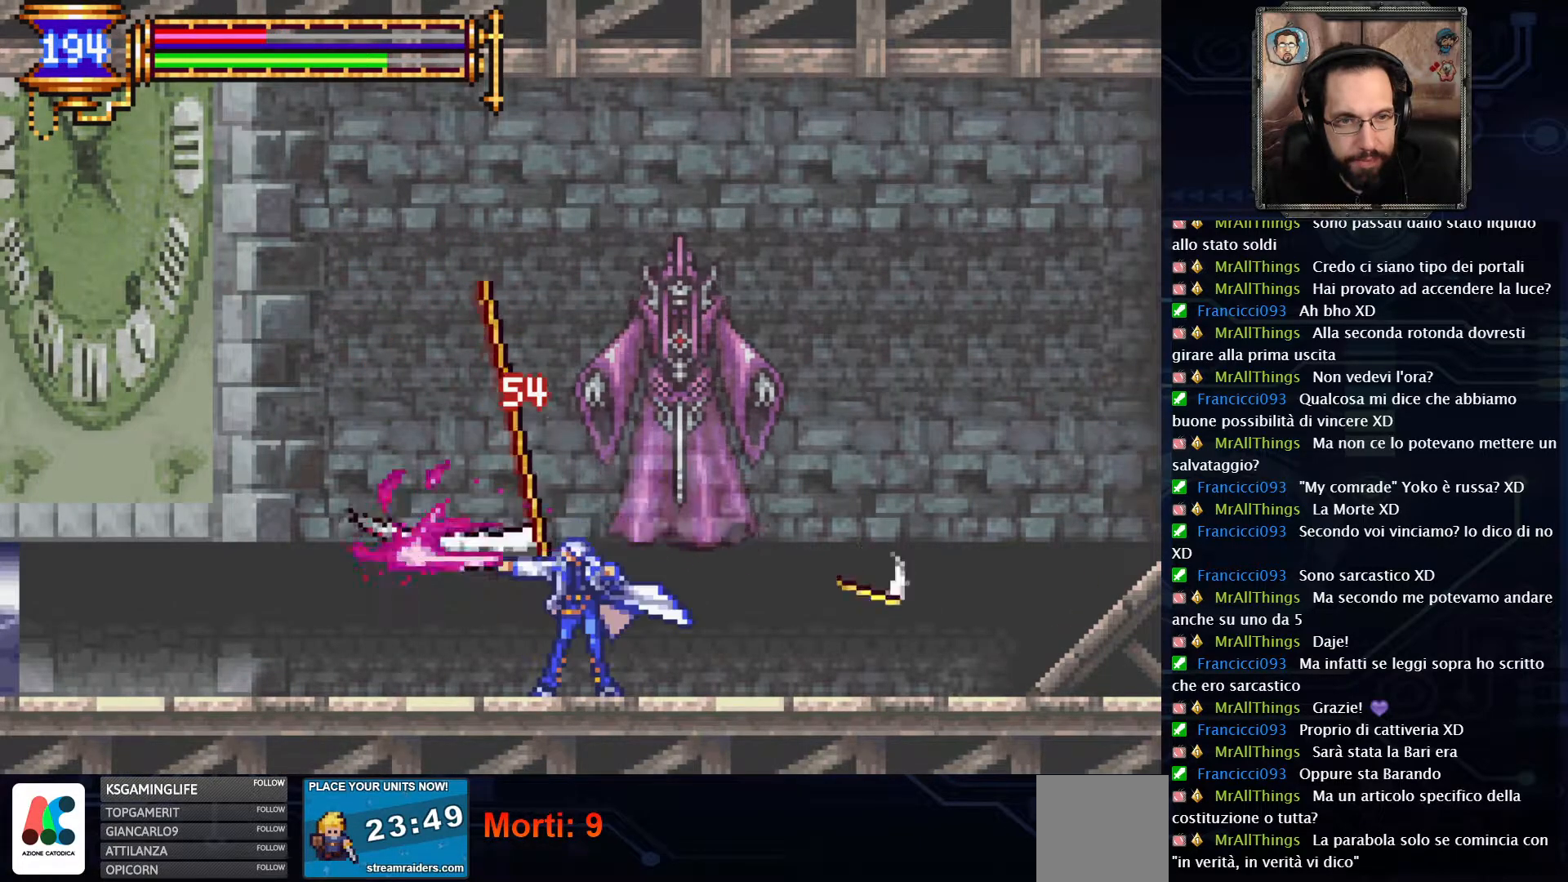
{"dt_ms": 500, "buttons": [], "left_stick": "center", "right_stick": "center", "events": [[67, "X", "down"], [350, "X", "up"], [400, "X", "down"], [500, "X", "up"]]}
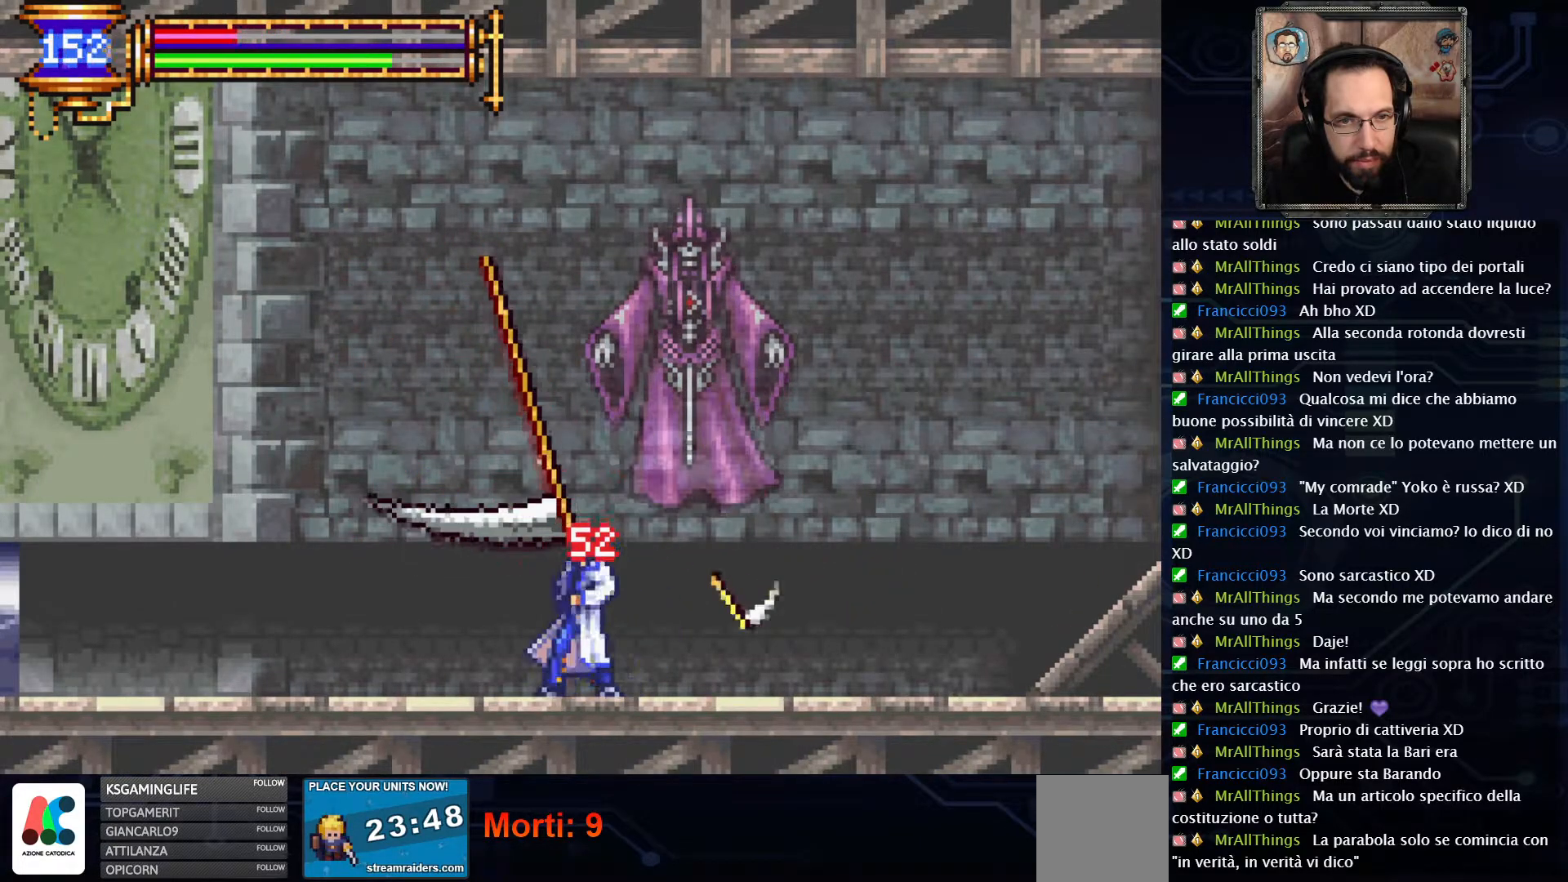
{"dt_ms": 500, "buttons": ["X"], "left_stick": "center", "right_stick": "center", "events": [[67, "X", "down"], [167, "X", "up"], [233, "X", "down"]]}
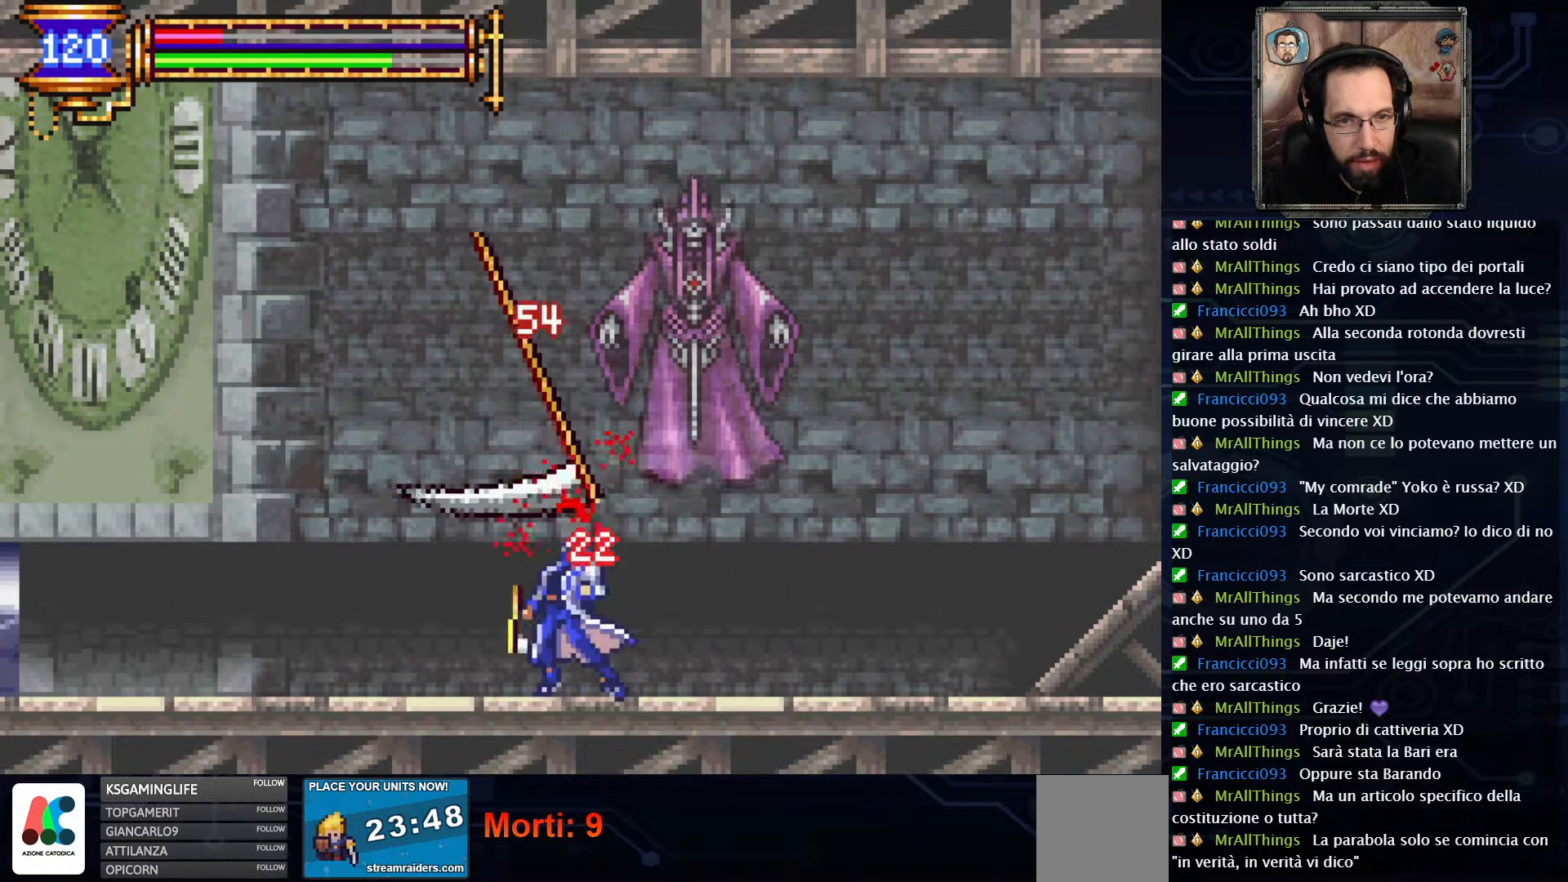
{"dt_ms": 500, "buttons": ["X"], "left_stick": "center", "right_stick": "center", "events": [[33, "X", "up"], [100, "X", "down"], [200, "X", "up"], [283, "X", "down"], [400, "X", "up"], [467, "X", "down"]]}
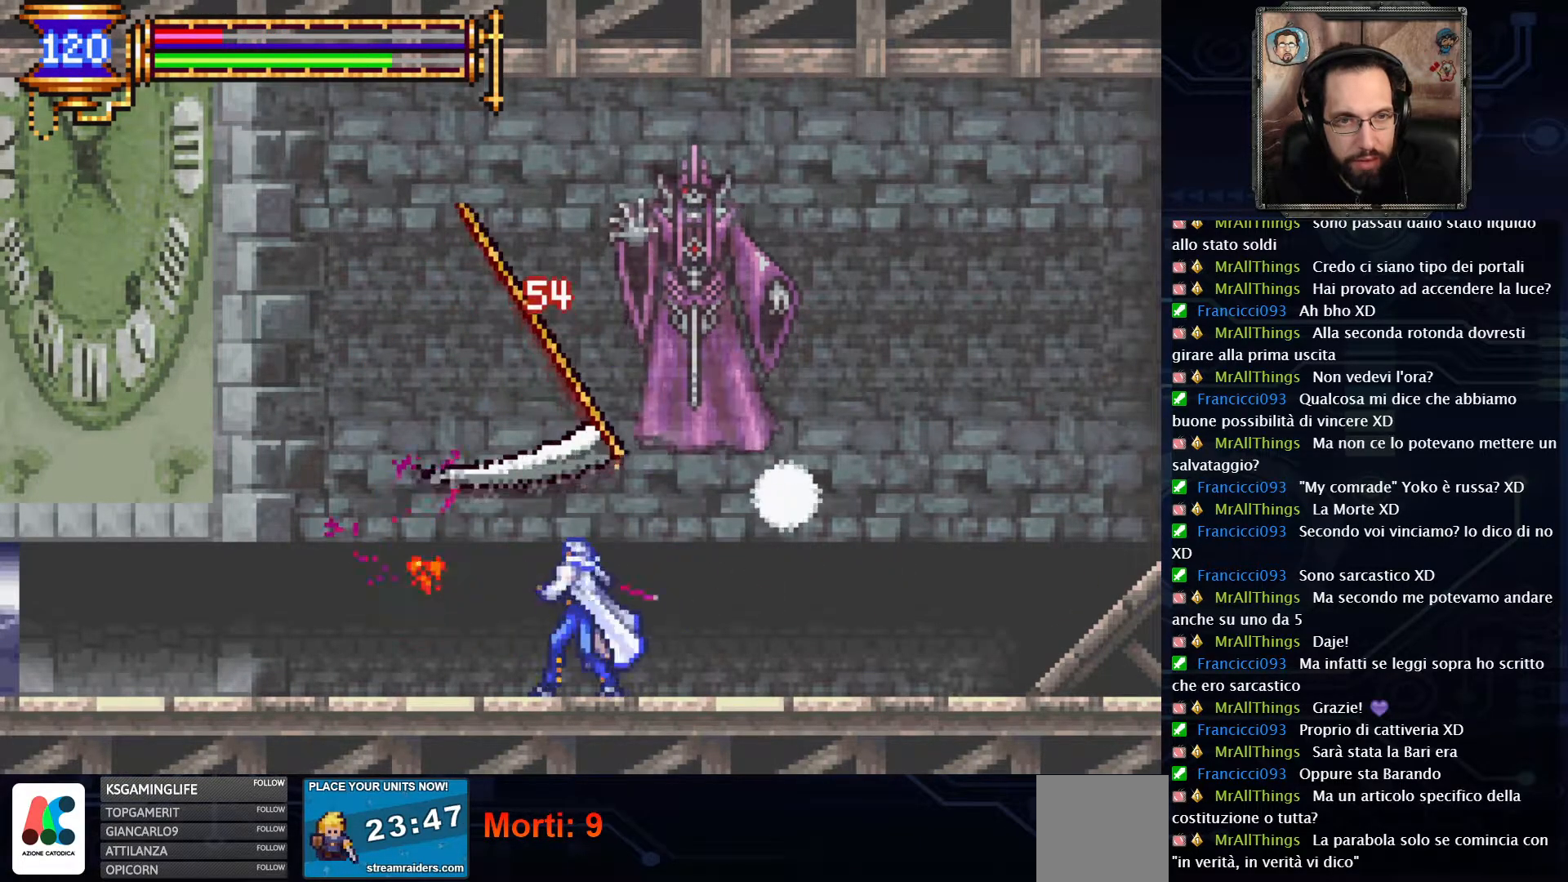
{"dt_ms": 500, "buttons": ["DPAD_RIGHT"], "left_stick": "center", "right_stick": "center", "events": [[83, "X", "up"], [183, "X", "down"], [233, "DPAD_RIGHT", "down"], [250, "X", "up"]]}
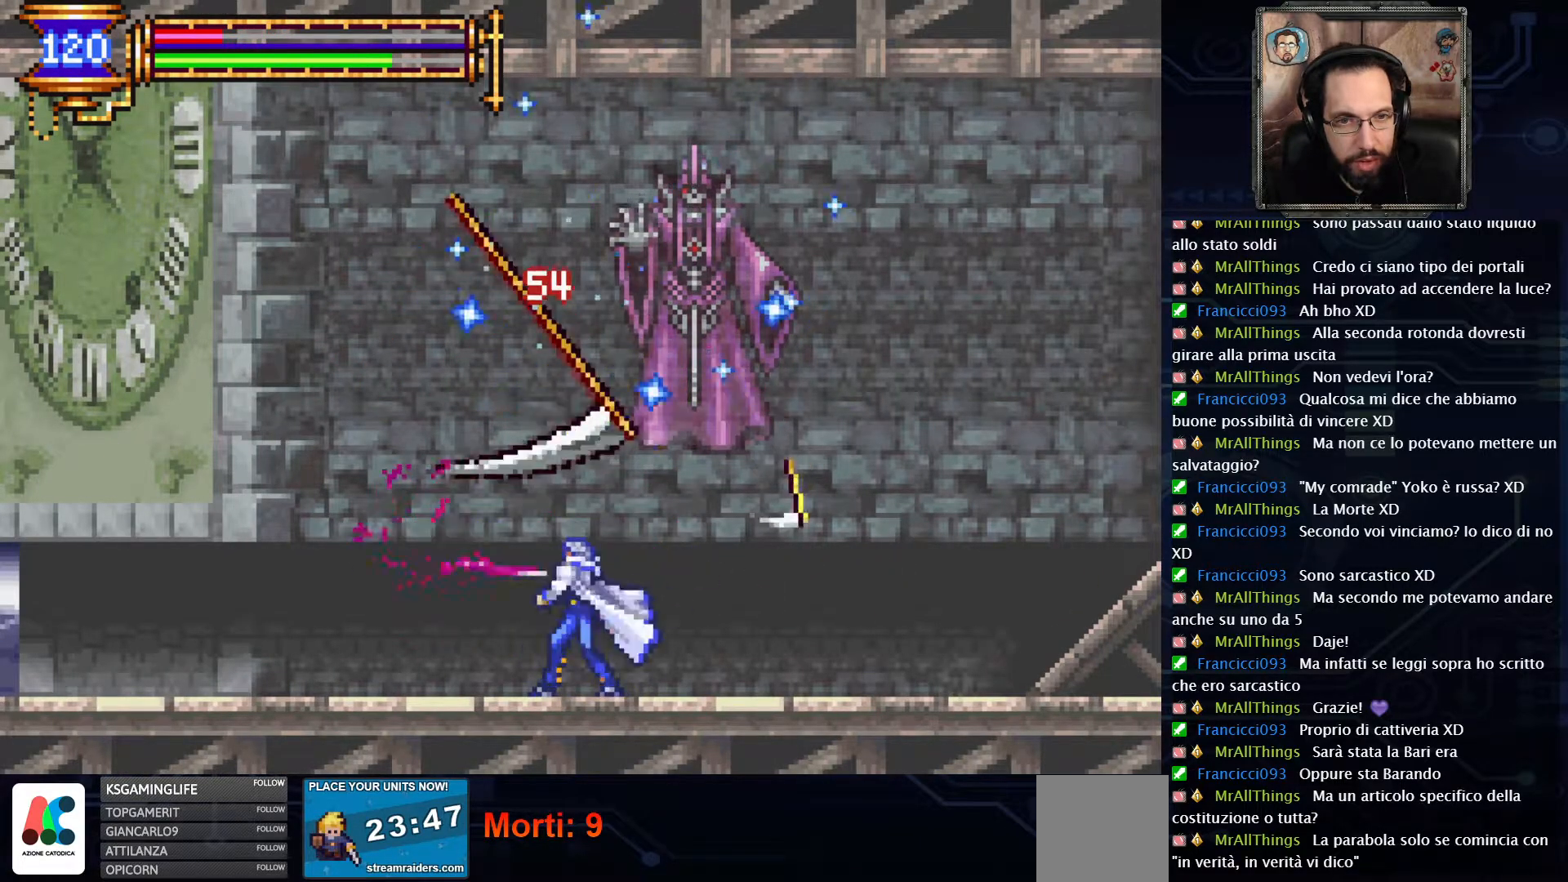
{"dt_ms": 1000, "buttons": ["DPAD_RIGHT"], "left_stick": "center", "right_stick": "center"}
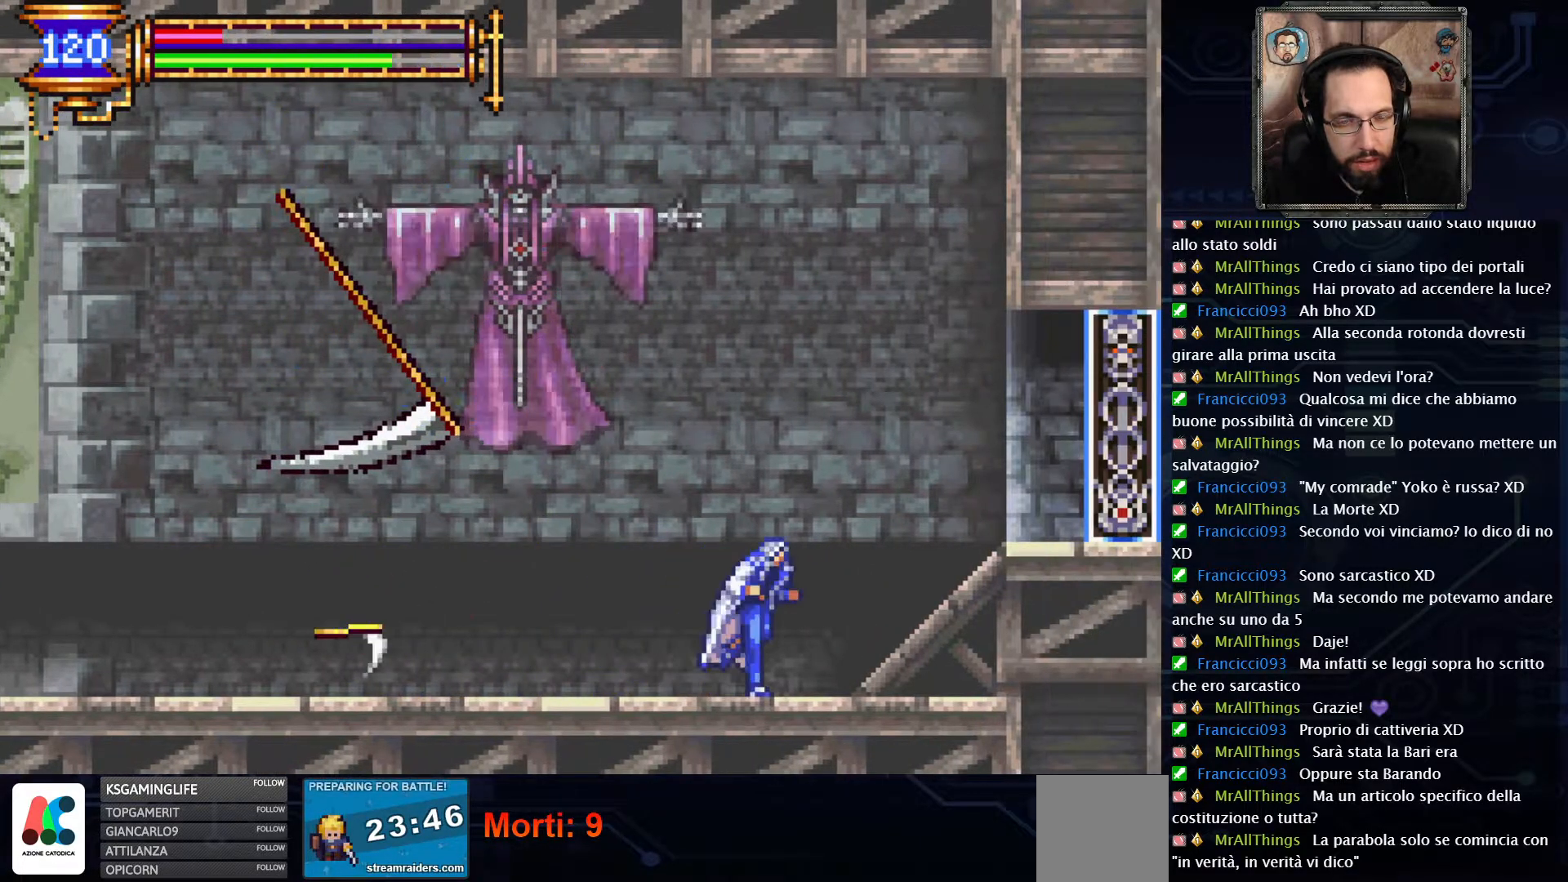
{"dt_ms": 500, "buttons": ["A", "DPAD_LEFT"], "left_stick": "center", "right_stick": "center", "events": [[367, "A", "down"], [367, "DPAD_RIGHT", "up"], [500, "DPAD_LEFT", "down"]]}
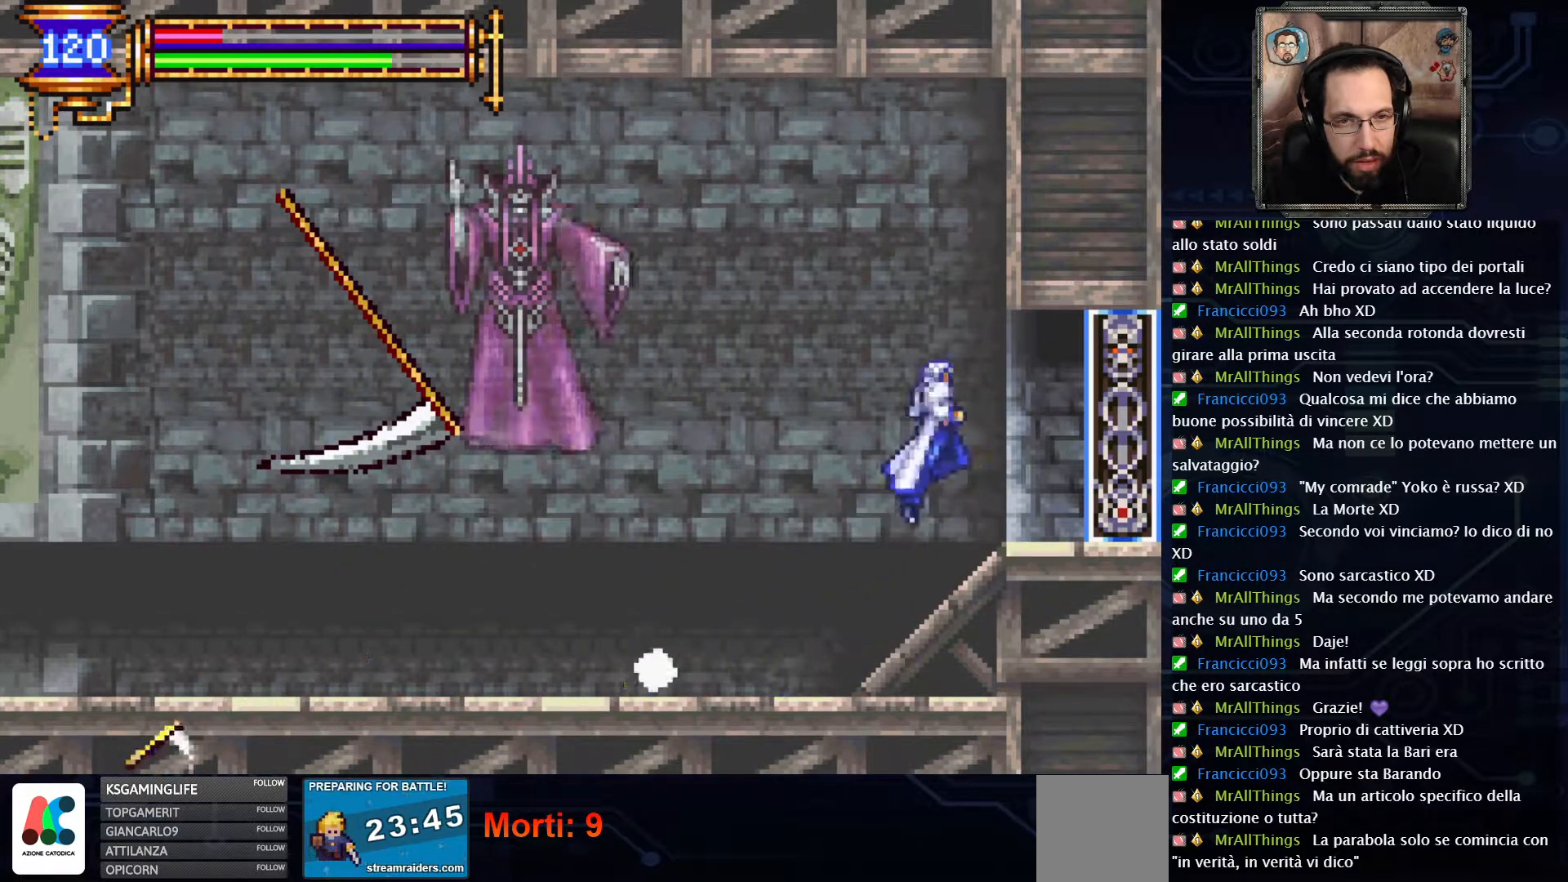
{"dt_ms": 500, "buttons": ["A", "DPAD_LEFT"], "left_stick": "center", "right_stick": "center", "events": [[117, "A", "up"], [183, "A", "down"]]}
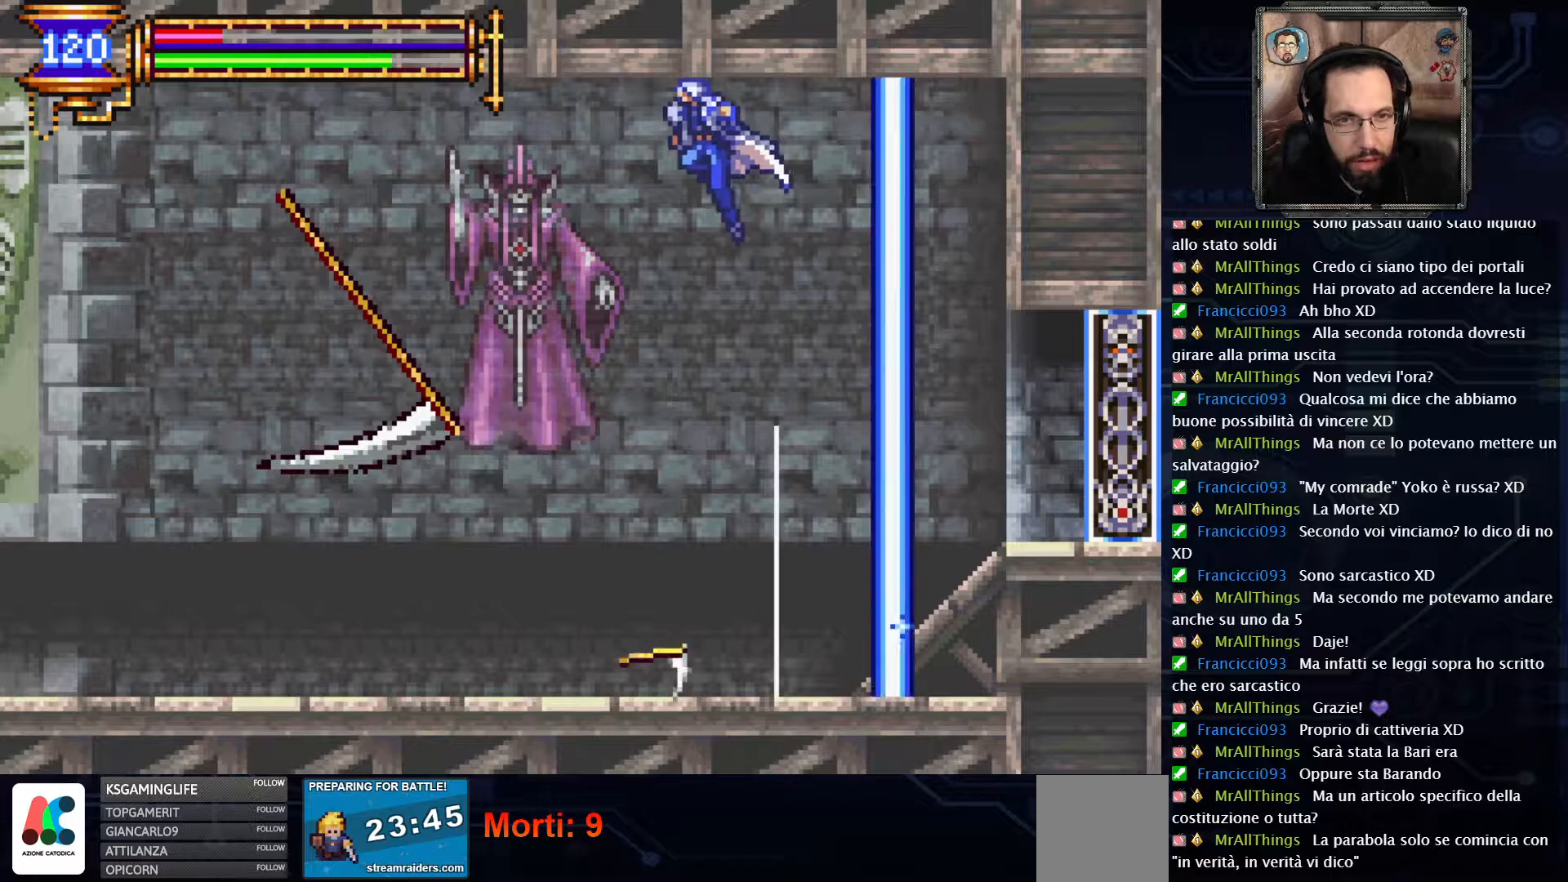
{"dt_ms": 500, "buttons": [], "left_stick": "center", "right_stick": "center", "events": [[233, "A", "up"], [483, "DPAD_LEFT", "up"]]}
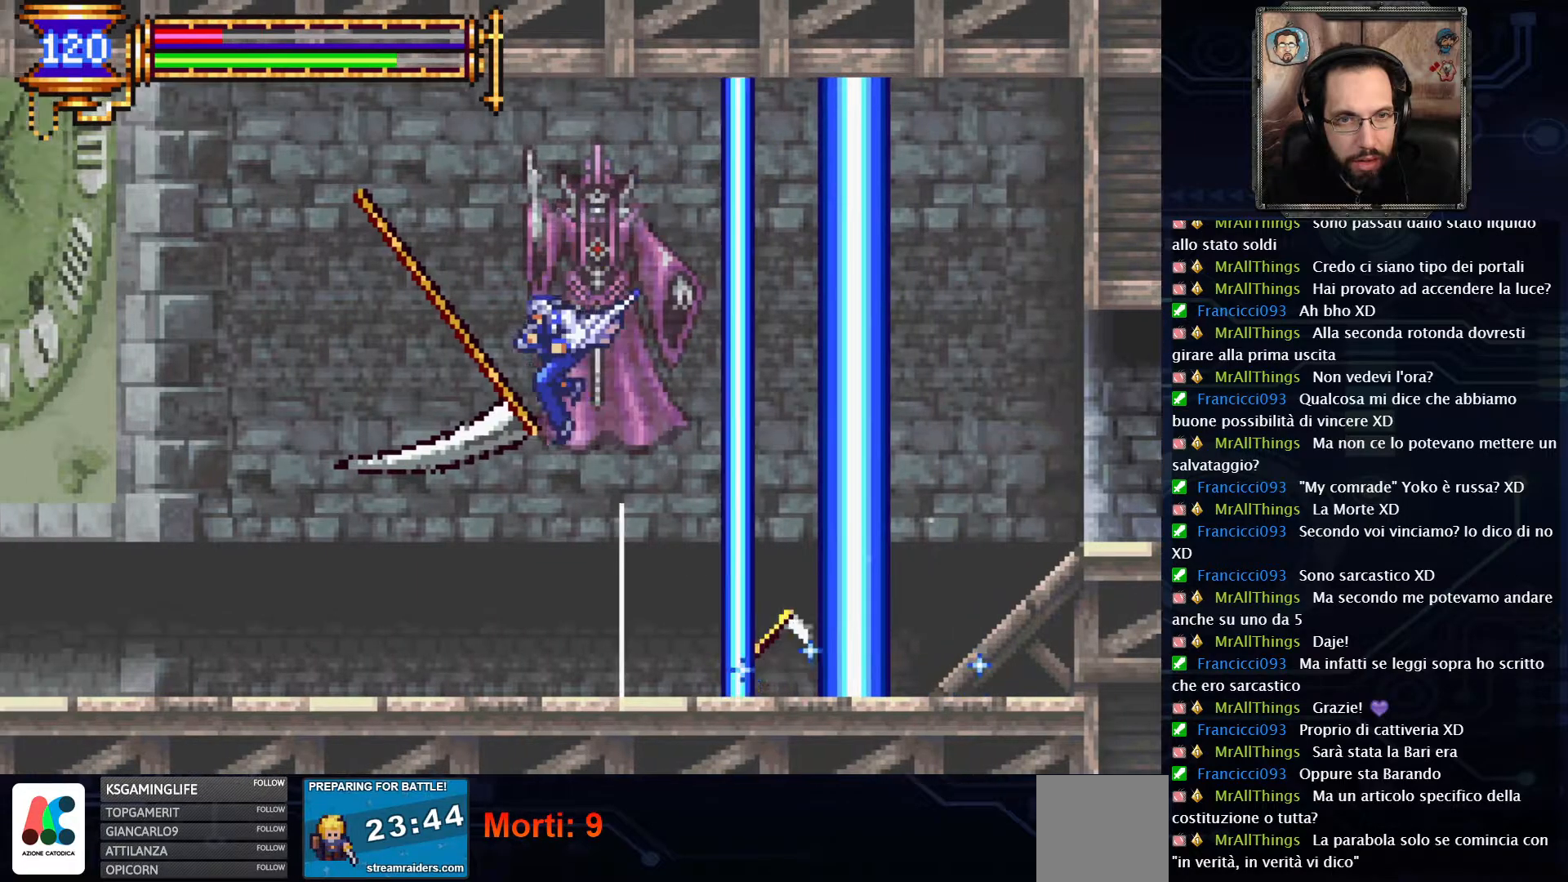
{"dt_ms": 500, "buttons": [], "left_stick": "center", "right_stick": "center", "events": [[150, "DPAD_RIGHT", "down"], [150, "DPAD_UP", "down"], [267, "DPAD_RIGHT", "up"], [267, "DPAD_UP", "up"]]}
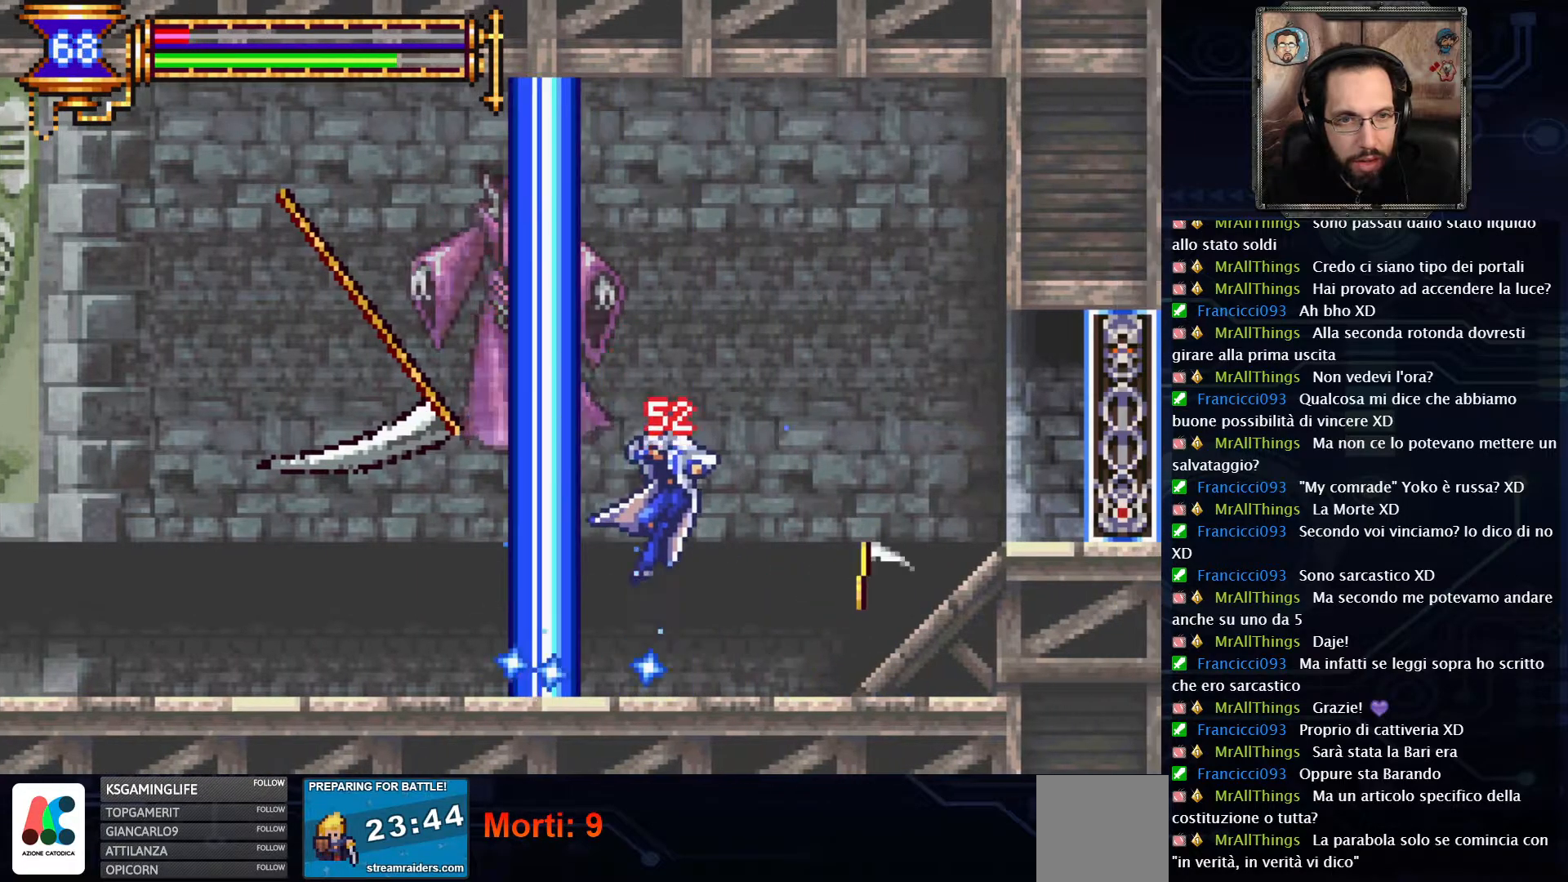
{"dt_ms": 500, "buttons": [], "left_stick": "center", "right_stick": "center", "events": [[33, "DPAD_LEFT", "down"], [500, "DPAD_LEFT", "up"]]}
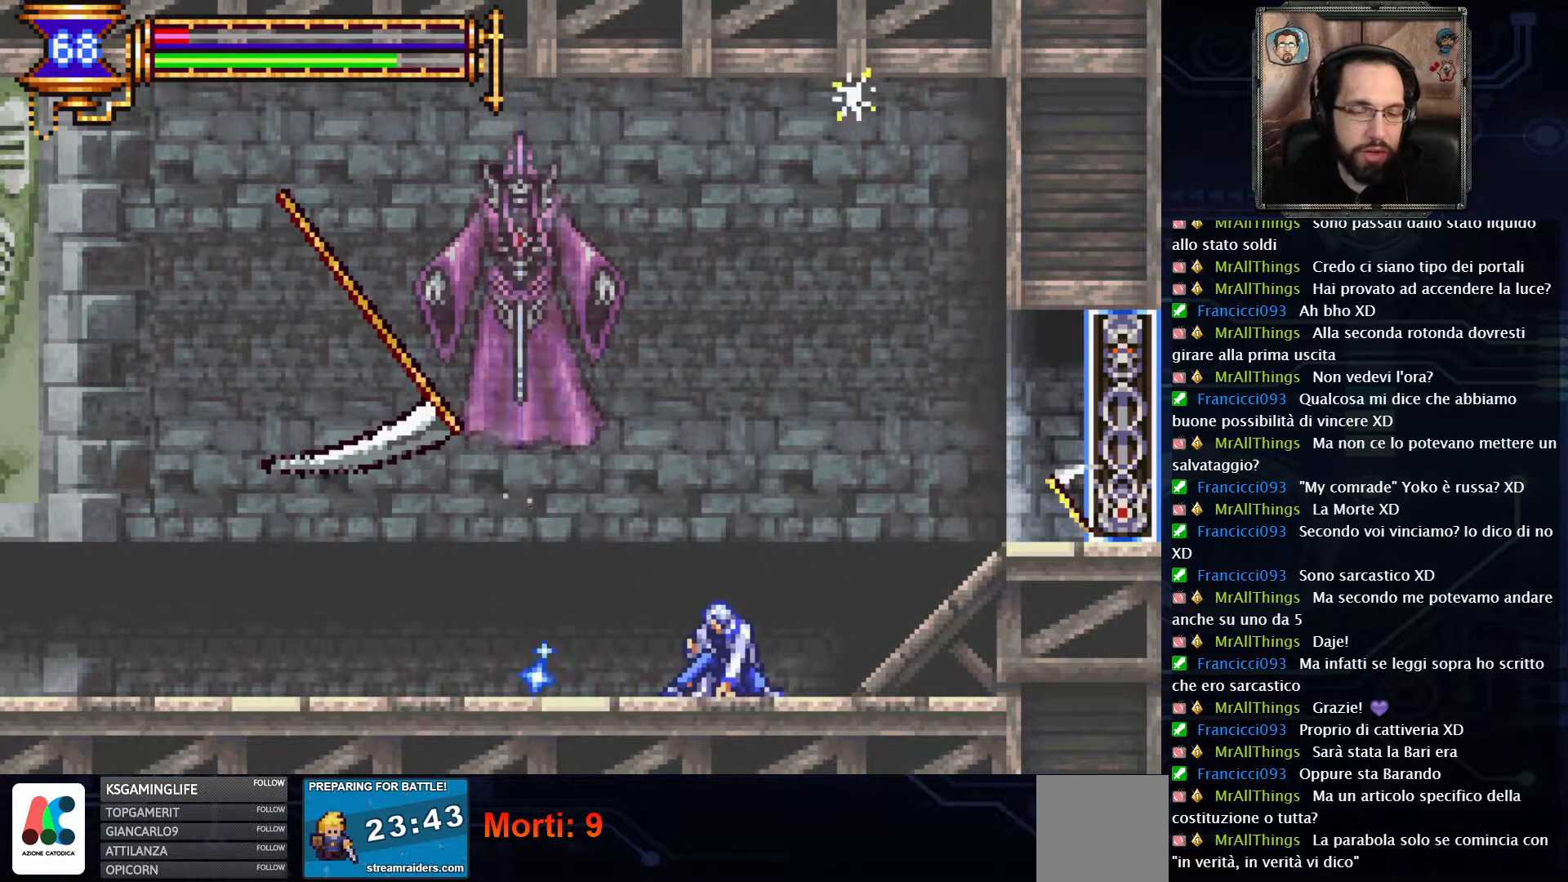
{"dt_ms": 500, "buttons": ["A", "X", "DPAD_LEFT"], "left_stick": "center", "right_stick": "center", "events": [[300, "DPAD_LEFT", "down"], [317, "A", "down"], [467, "X", "down"]]}
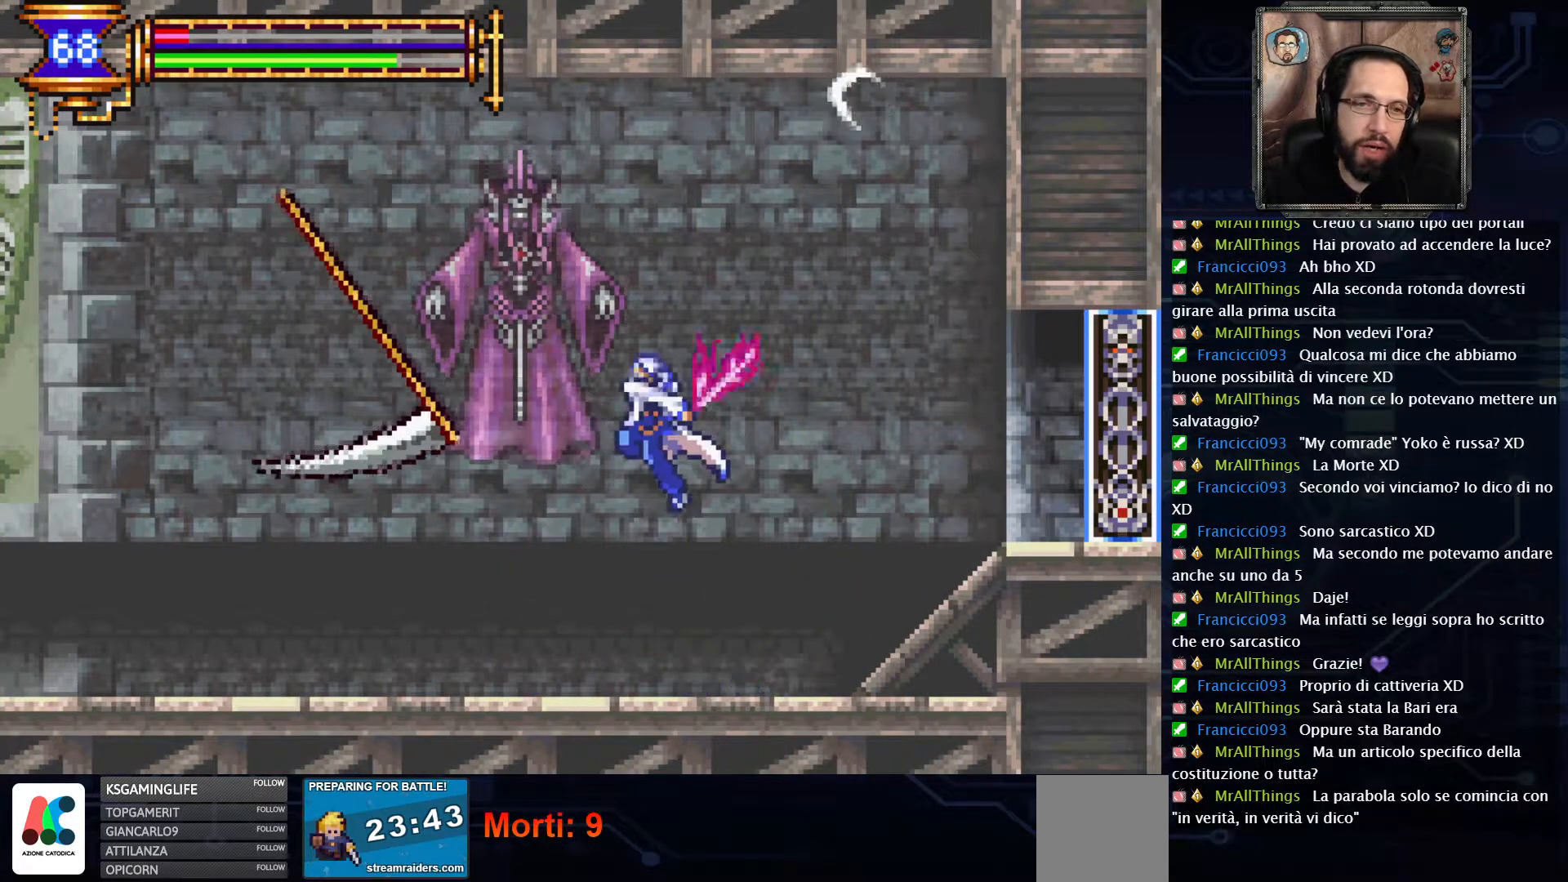
{"dt_ms": 500, "buttons": ["X"], "left_stick": "center", "right_stick": "center", "events": [[17, "A", "up"], [33, "DPAD_LEFT", "up"], [83, "X", "up"], [133, "X", "down"], [217, "X", "up"], [283, "X", "down"], [300, "DPAD_LEFT", "down"], [367, "X", "up"], [400, "DPAD_LEFT", "up"], [433, "X", "down"]]}
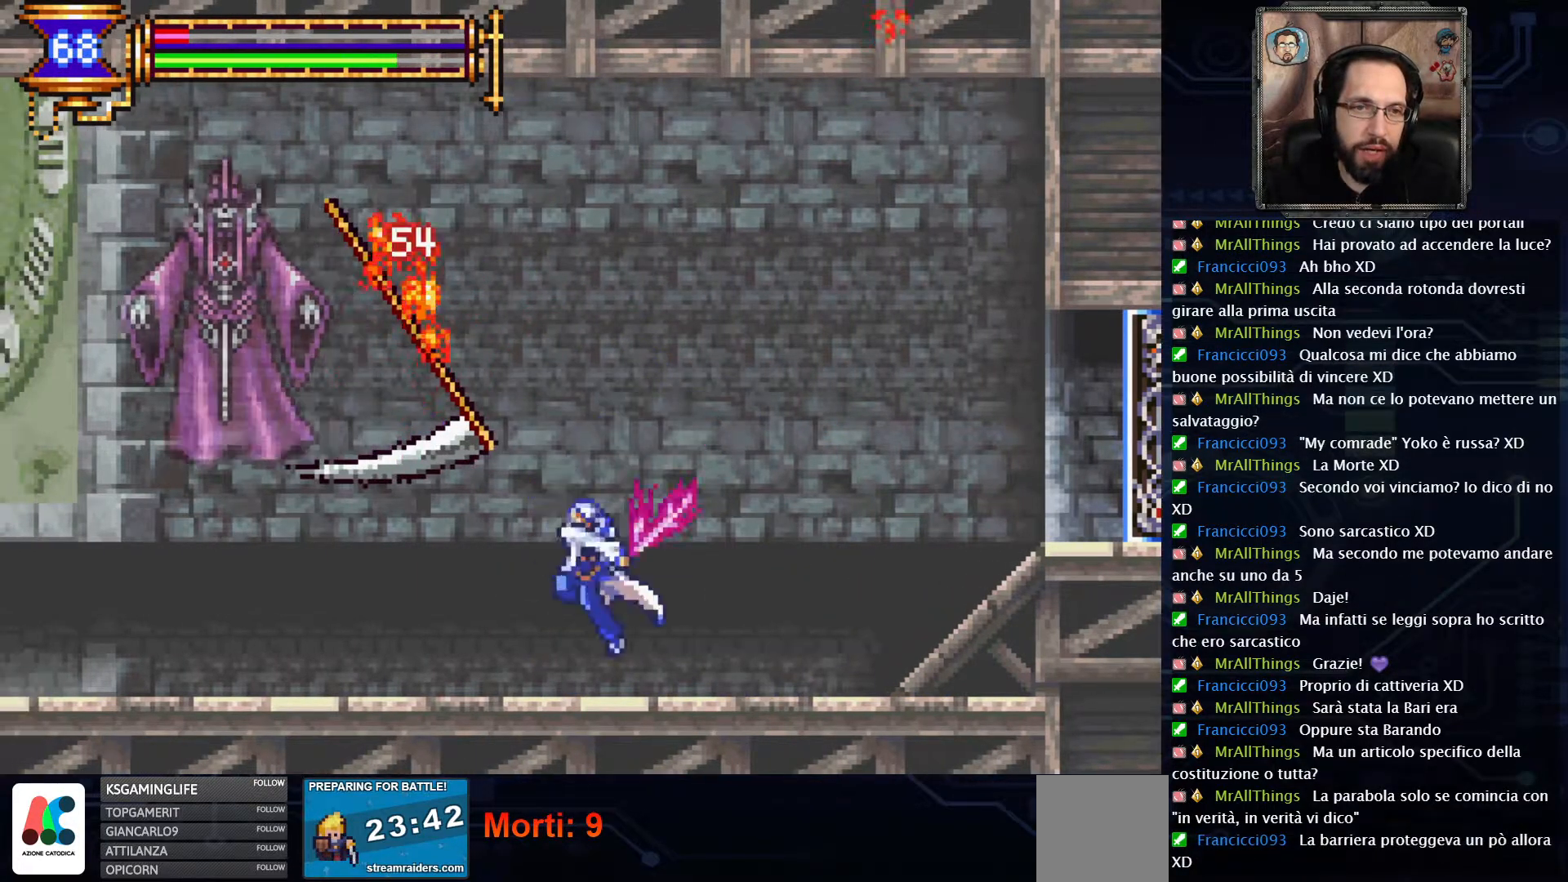
{"dt_ms": 500, "buttons": [], "left_stick": "center", "right_stick": "center", "events": [[17, "X", "up"], [83, "X", "down"], [133, "X", "up"], [200, "X", "down"], [250, "X", "up"]]}
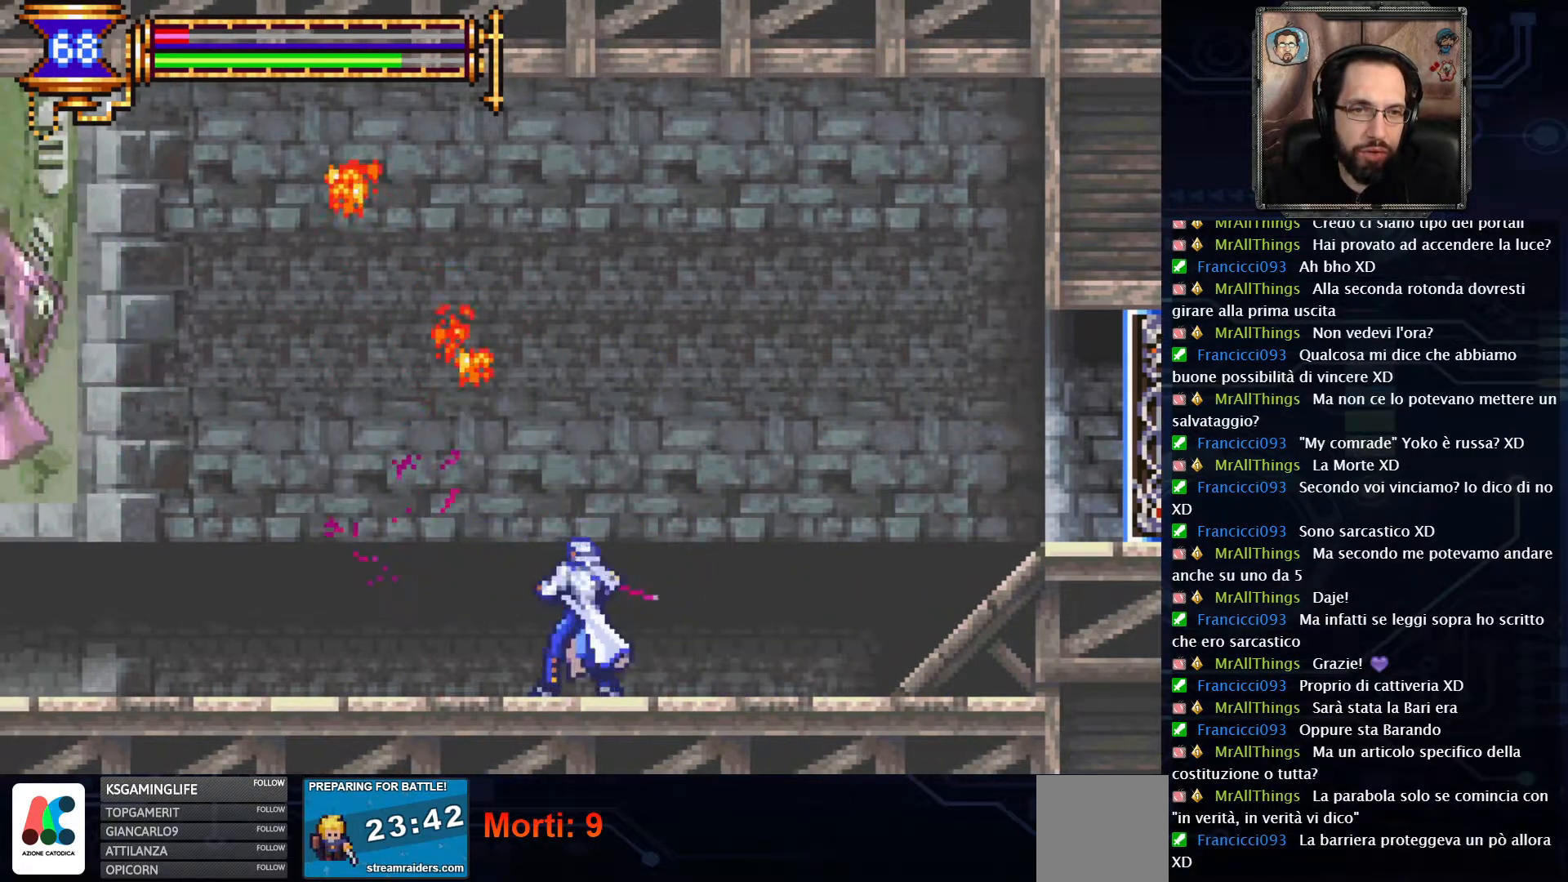
{"dt_ms": 500, "buttons": ["DPAD_LEFT"], "left_stick": "center", "right_stick": "center", "events": [[133, "DPAD_LEFT", "down"]]}
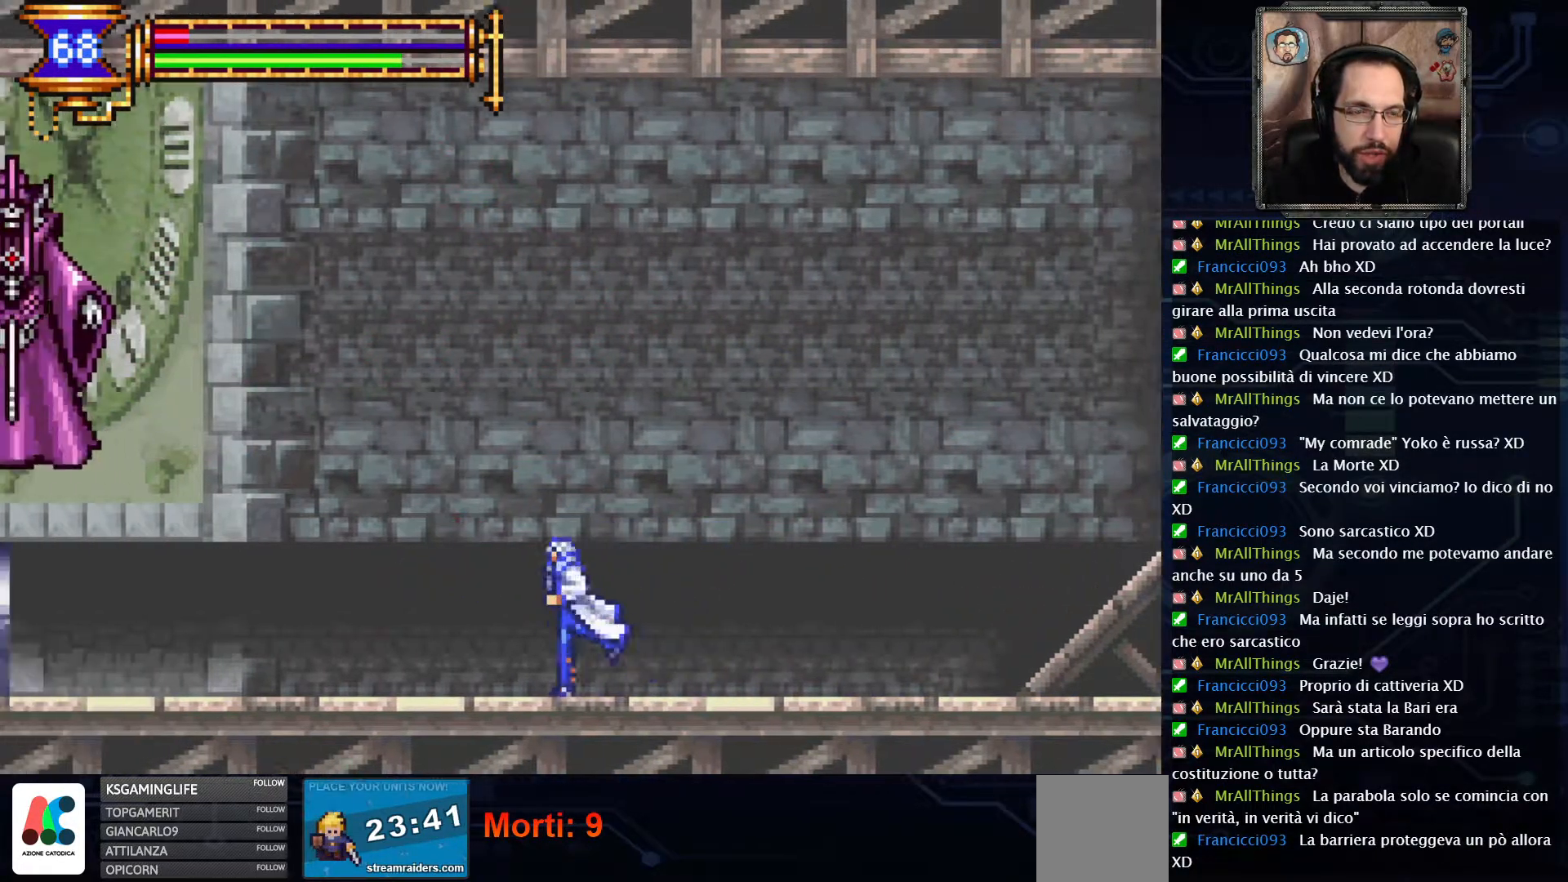
{"dt_ms": 500, "buttons": ["A", "X", "DPAD_LEFT"], "left_stick": "center", "right_stick": "center", "events": [[317, "A", "down"], [500, "X", "down"]]}
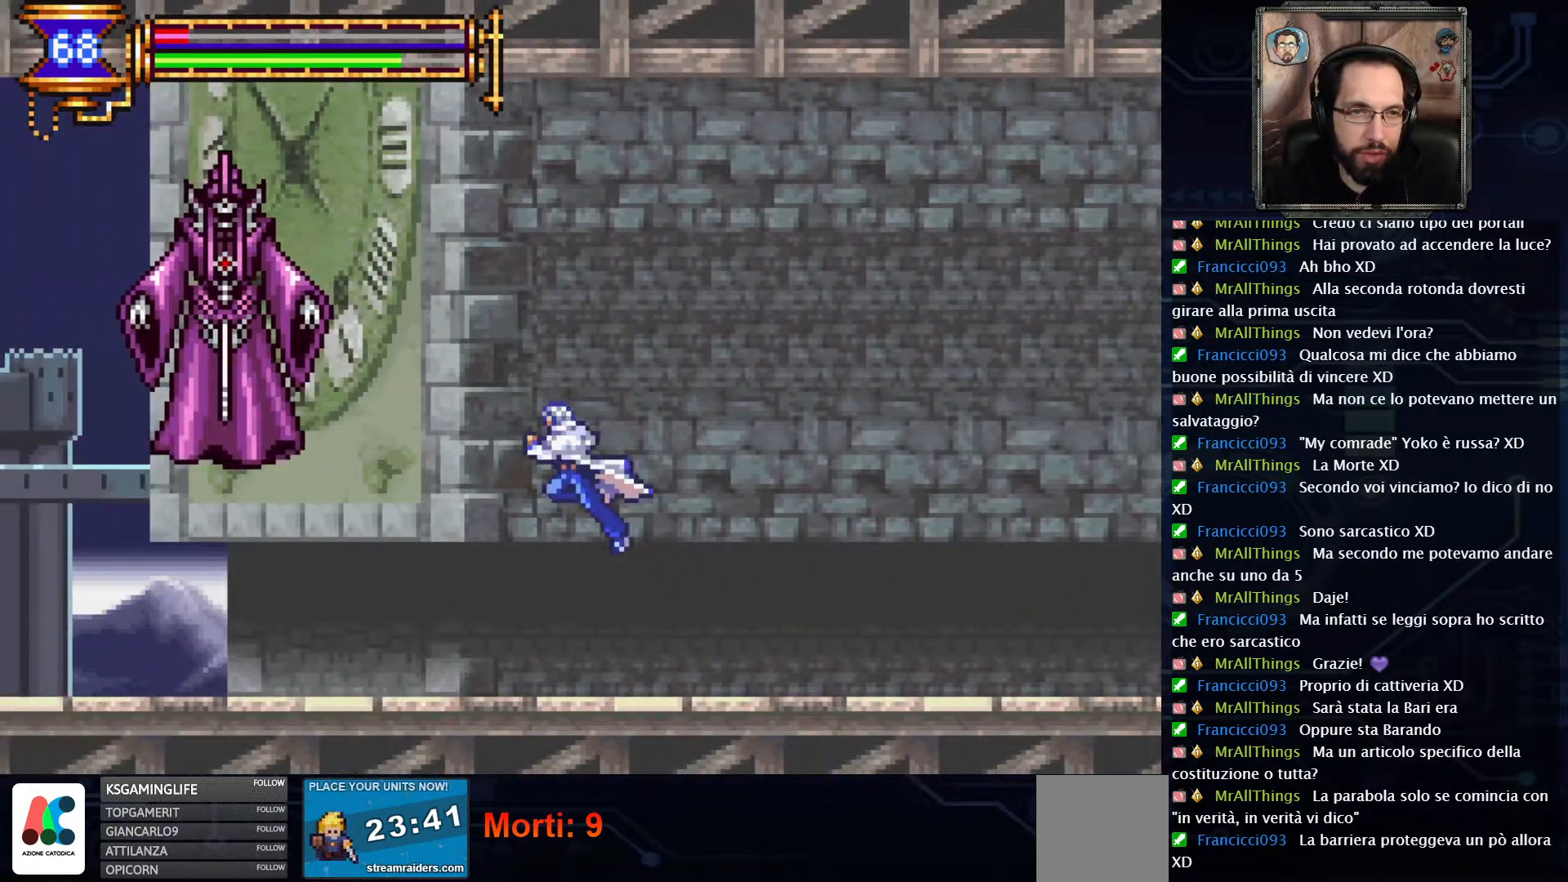
{"dt_ms": 500, "buttons": [], "left_stick": "center", "right_stick": "center", "events": [[33, "A", "up"], [83, "X", "up"], [150, "X", "down"], [167, "X", "up"], [200, "DPAD_LEFT", "up"], [267, "X", "down"], [317, "X", "up"], [383, "X", "down"], [450, "X", "up"]]}